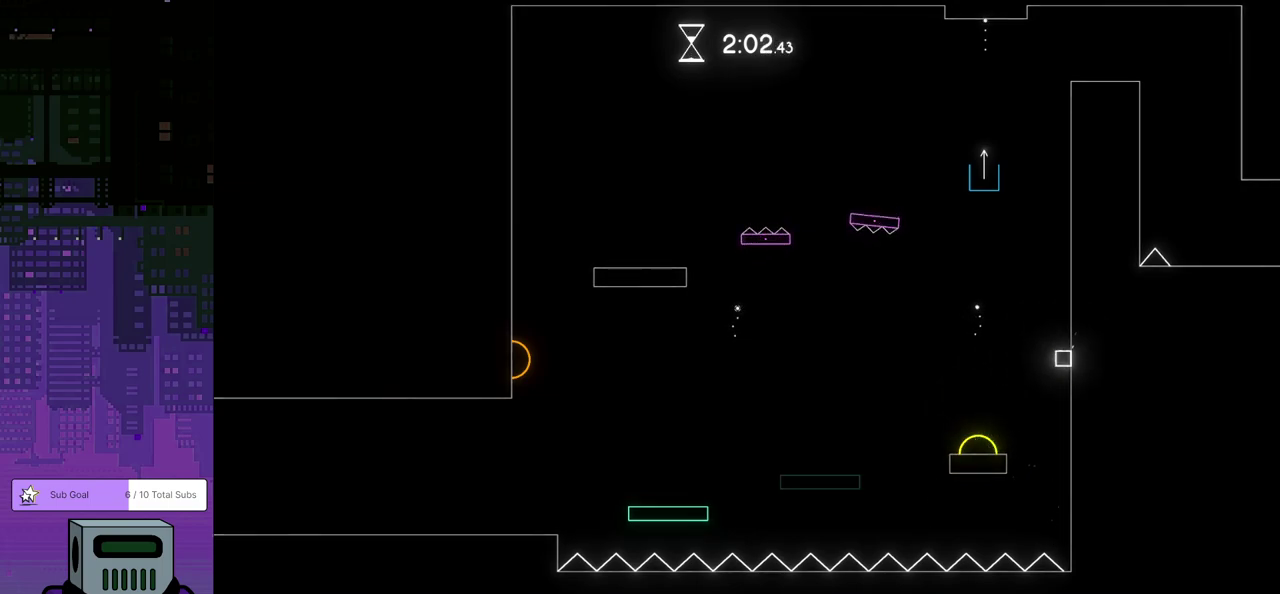
Gameplay with a controller (PlayStation layout); each line is a JSON object with the inputs held at the frame after it. "events" lists button and stick changes between this image and that frame as [ms after this image, input, new state], when the widget could be followed in between. Not read: R3 right_stick.
{"buttons": ["CROSS", "DPAD_LEFT"], "left_stick": "center", "events": [[67, "CROSS", "down"], [67, "DPAD_LEFT", "down"], [350, "CROSS", "up"], [433, "CROSS", "down"]]}
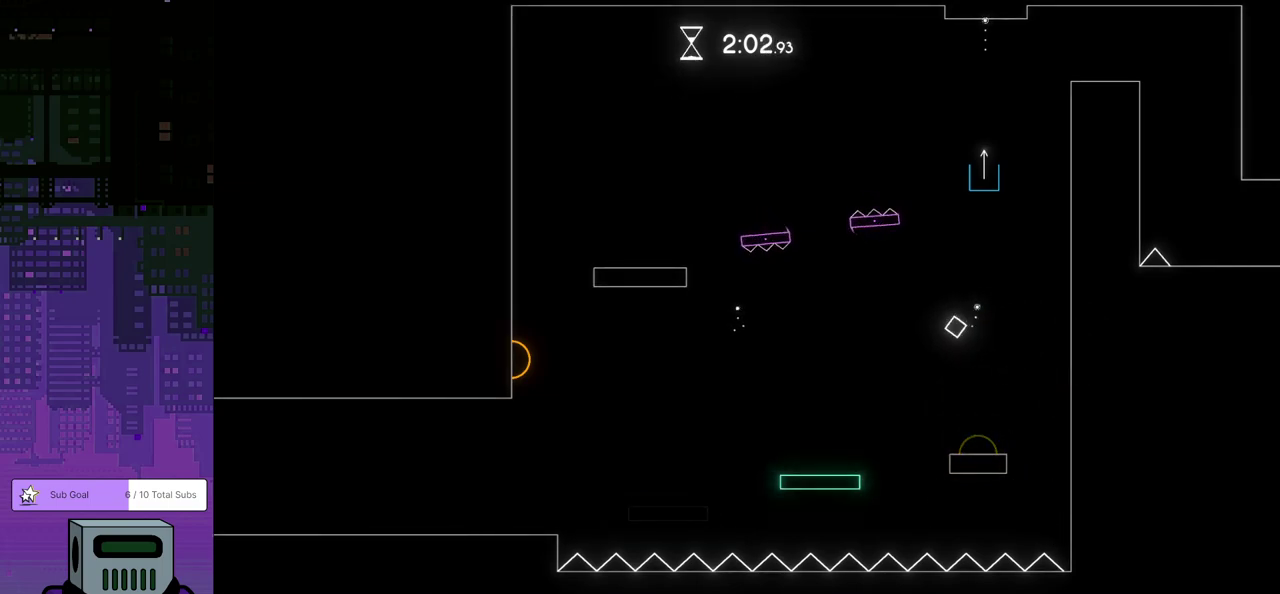
{"buttons": ["CROSS", "DPAD_LEFT"], "left_stick": "center", "events": [[50, "CROSS", "up"], [100, "CROSS", "down"], [233, "CROSS", "up"], [433, "CROSS", "down"]]}
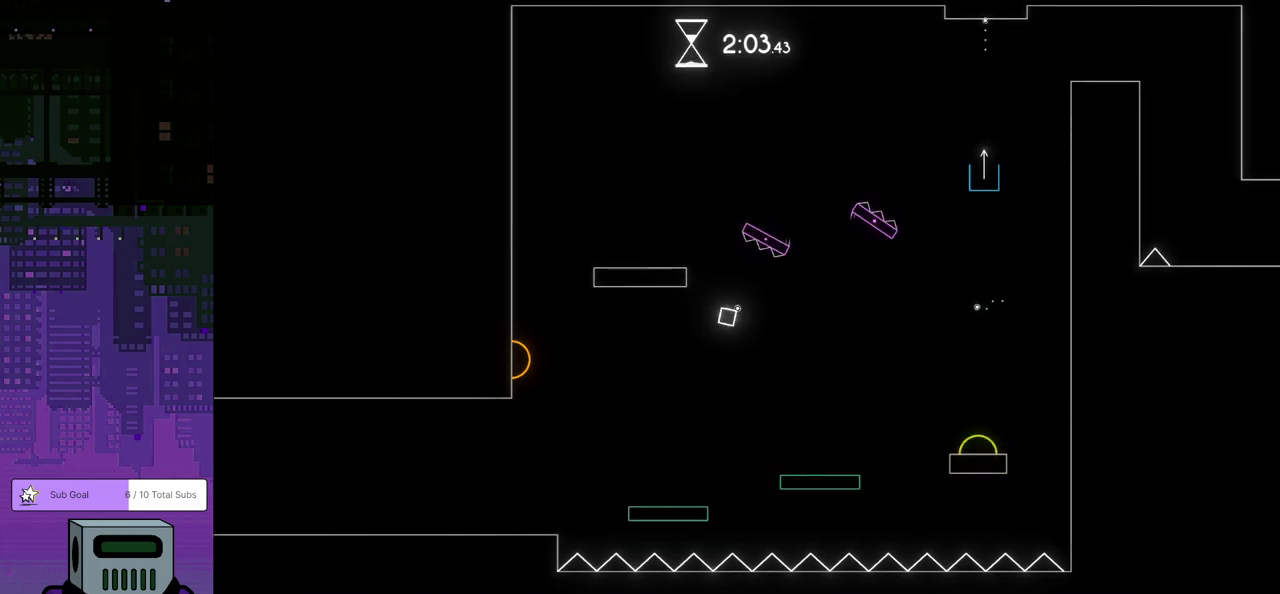
{"buttons": ["DPAD_LEFT"], "left_stick": "center", "events": [[33, "CROSS", "up"], [83, "CROSS", "down"], [300, "CROSS", "up"], [400, "CROSS", "down"], [483, "CROSS", "up"]]}
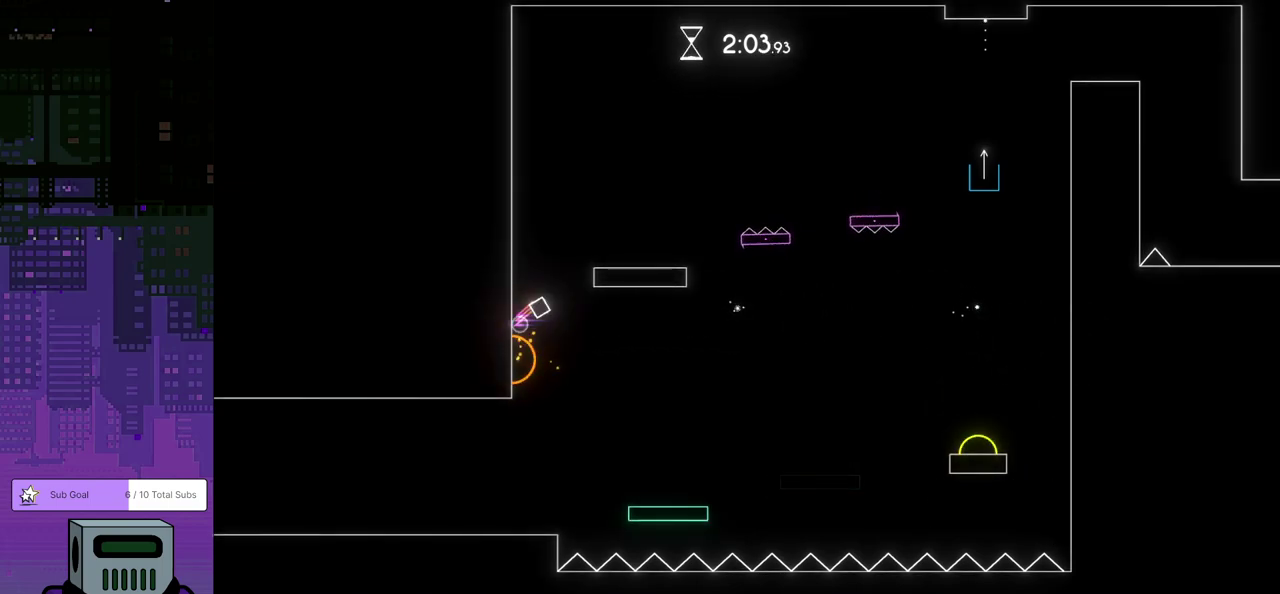
{"buttons": ["CROSS", "DPAD_RIGHT"], "left_stick": "center", "events": [[17, "CROSS", "down"], [50, "DPAD_LEFT", "up"], [117, "CROSS", "up"], [150, "CROSS", "down"], [233, "CROSS", "up"], [267, "CROSS", "down"], [383, "CROSS", "up"], [417, "CROSS", "down"], [467, "DPAD_RIGHT", "down"]]}
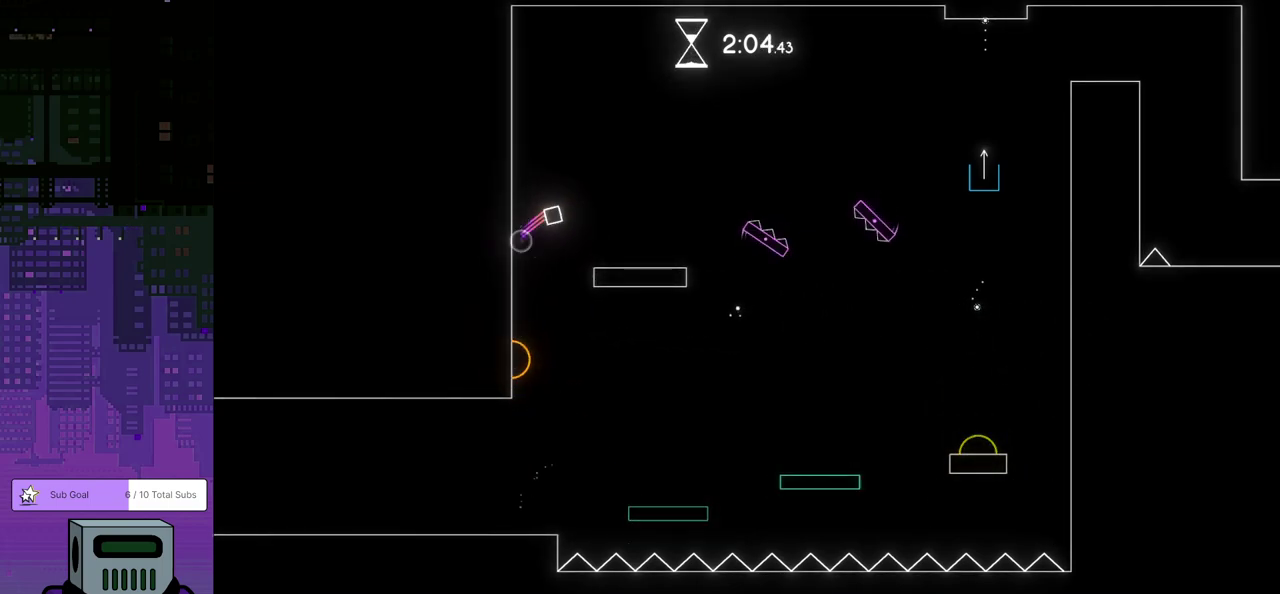
{"buttons": ["DPAD_DOWN", "DPAD_RIGHT"], "left_stick": "center", "events": [[17, "CROSS", "up"], [450, "DPAD_DOWN", "down"]]}
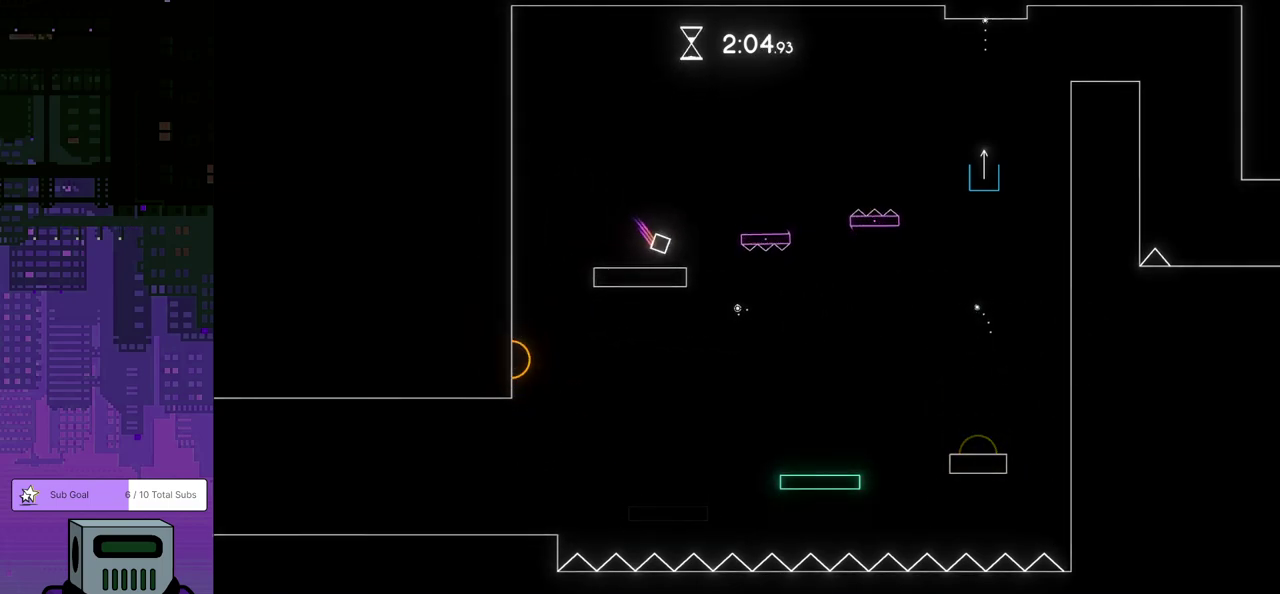
{"buttons": ["DPAD_DOWN", "DPAD_RIGHT"], "left_stick": "center", "events": [[83, "CROSS", "down"], [350, "CROSS", "up"]]}
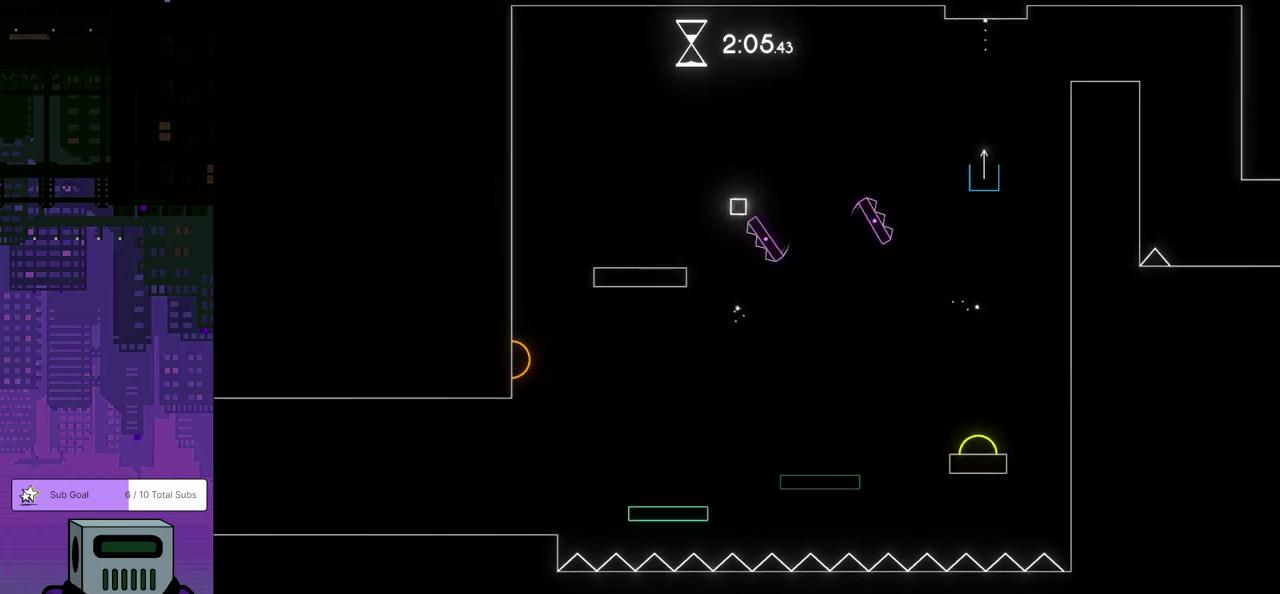
{"buttons": ["CROSS", "DPAD_RIGHT"], "left_stick": "center", "events": [[83, "CROSS", "down"], [433, "CROSS", "up"], [483, "DPAD_DOWN", "up"], [500, "CROSS", "down"]]}
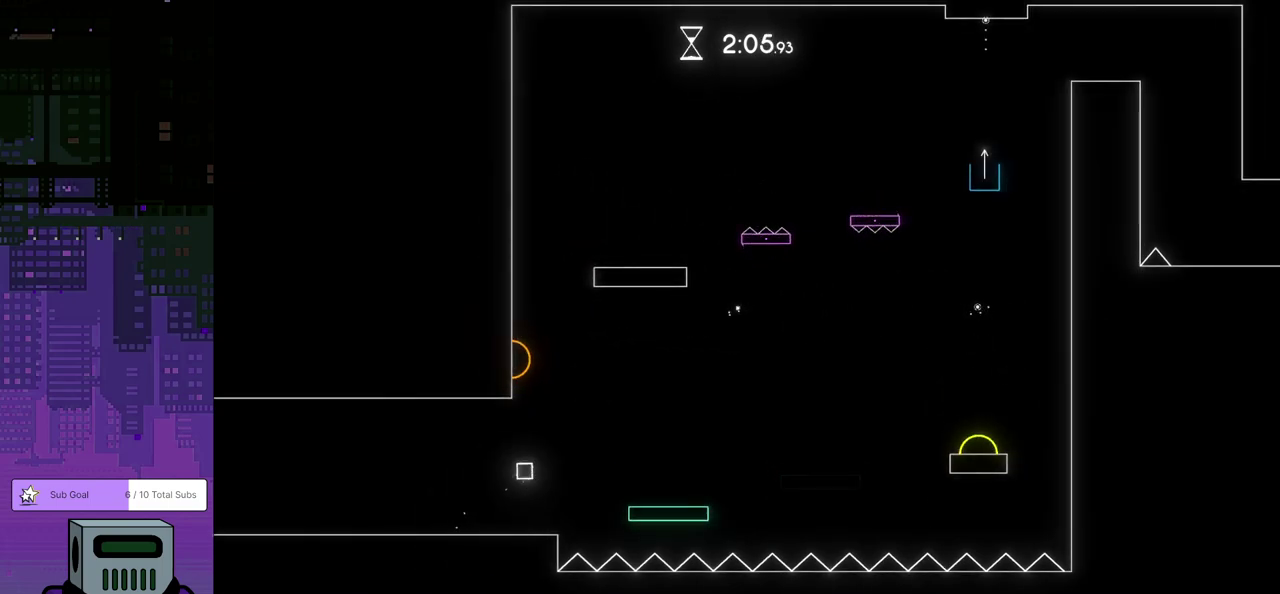
{"buttons": ["DPAD_RIGHT"], "left_stick": "center", "events": [[83, "DPAD_DOWN", "down"], [333, "CROSS", "up"], [483, "DPAD_DOWN", "up"]]}
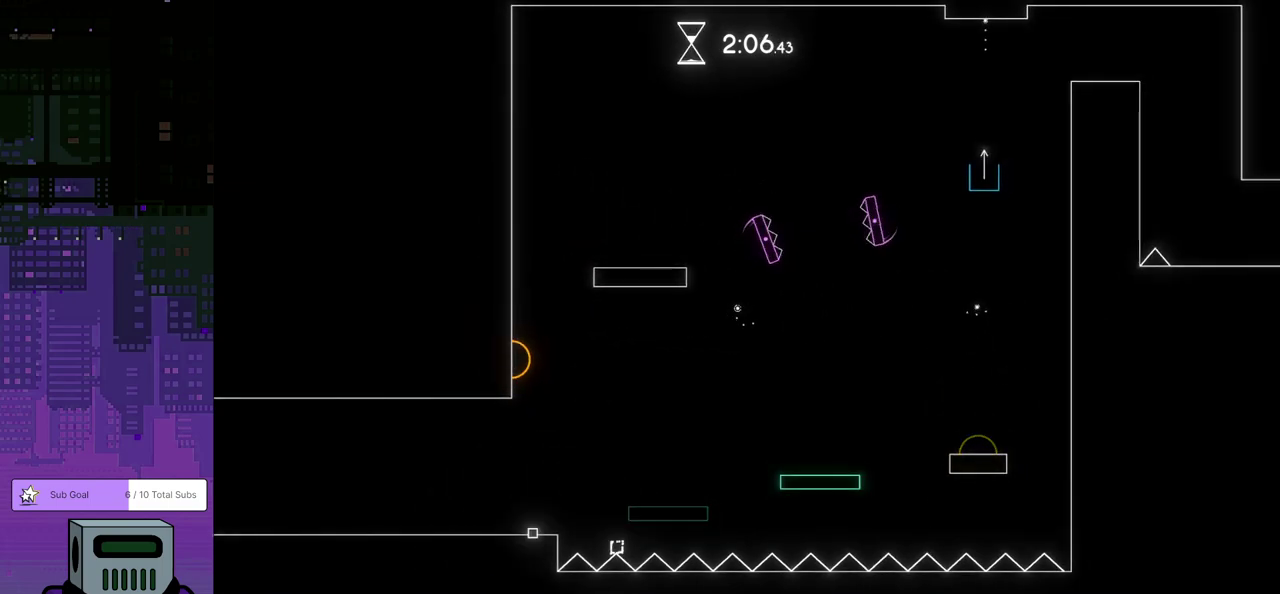
{"buttons": ["DPAD_RIGHT"], "left_stick": "center", "events": [[17, "DPAD_RIGHT", "up"], [233, "DPAD_RIGHT", "down"]]}
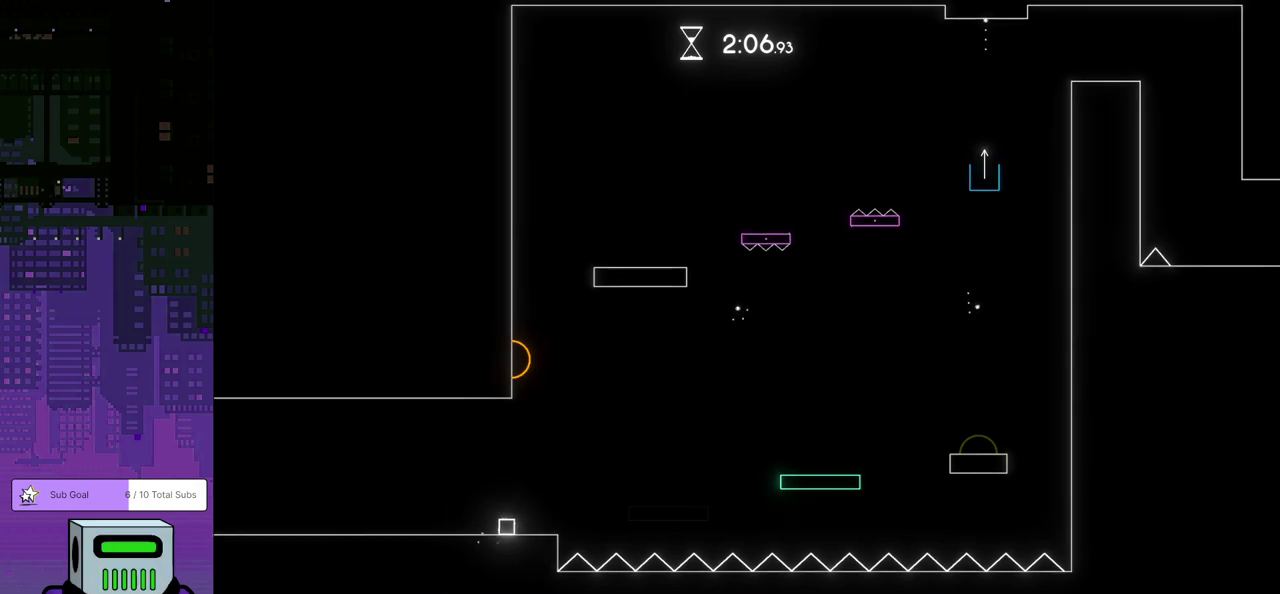
{"buttons": ["CROSS", "DPAD_RIGHT"], "left_stick": "center", "events": [[183, "CROSS", "down"]]}
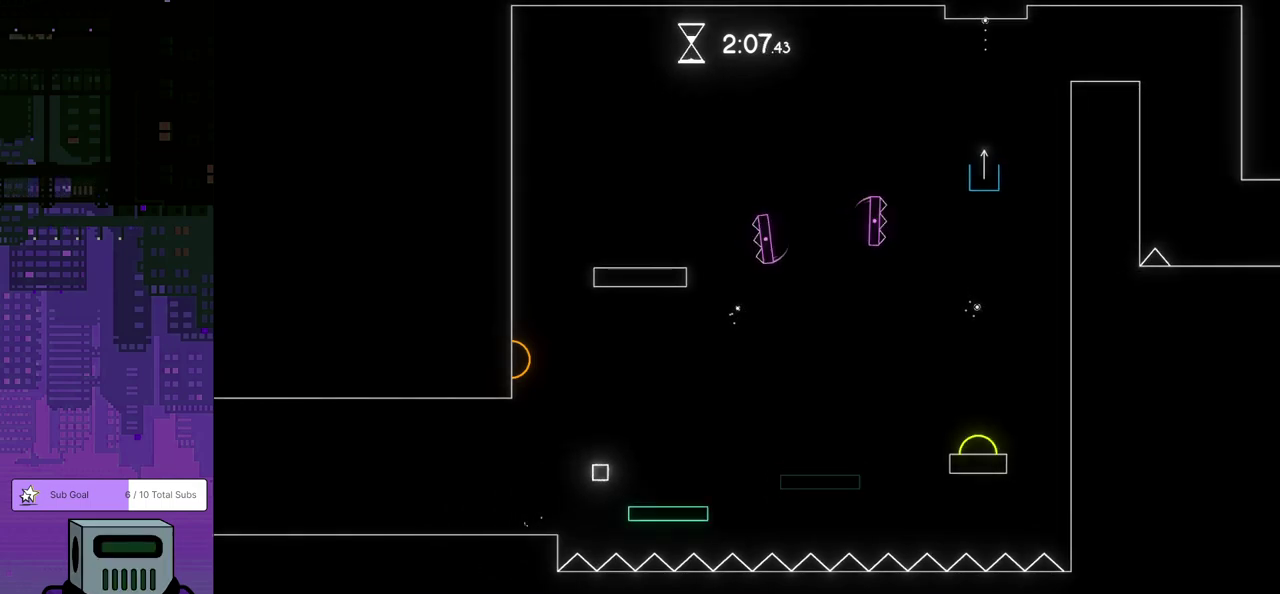
{"buttons": ["CROSS", "DPAD_RIGHT"], "left_stick": "center", "events": [[117, "CROSS", "up"], [483, "CROSS", "down"]]}
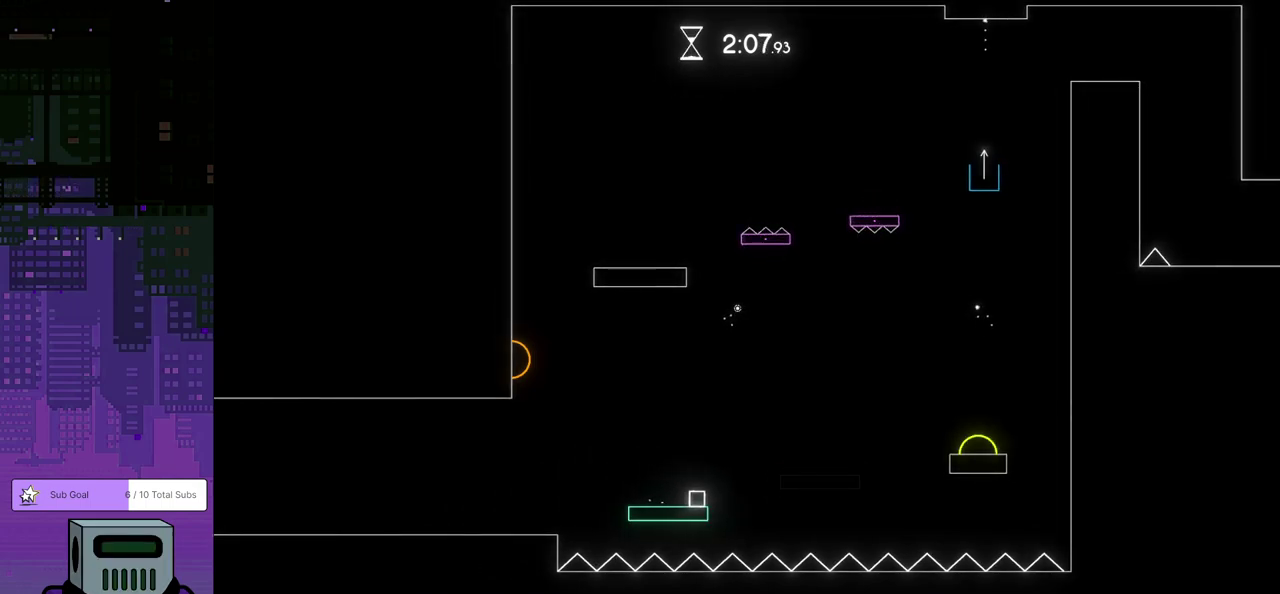
{"buttons": ["DPAD_RIGHT"], "left_stick": "center", "events": [[100, "DPAD_DOWN", "down"], [417, "DPAD_DOWN", "up"], [467, "CROSS", "up"]]}
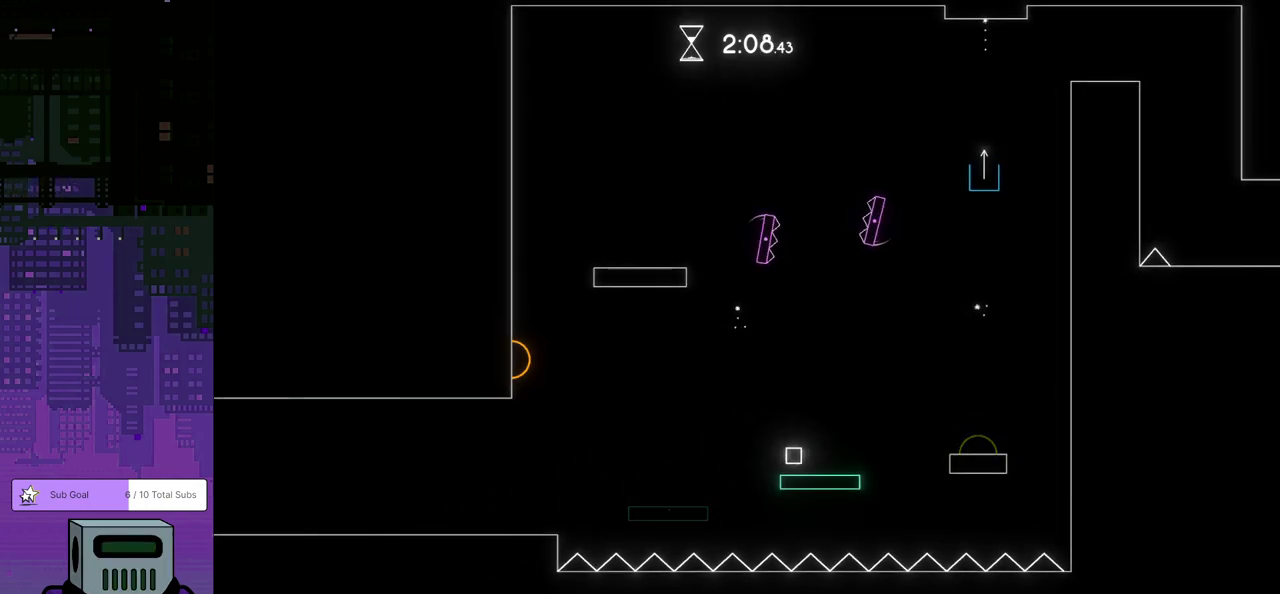
{"buttons": ["CROSS", "DPAD_DOWN", "DPAD_RIGHT"], "left_stick": "center", "events": [[67, "DPAD_RIGHT", "up"], [233, "DPAD_RIGHT", "down"], [283, "DPAD_DOWN", "down"], [450, "CROSS", "down"]]}
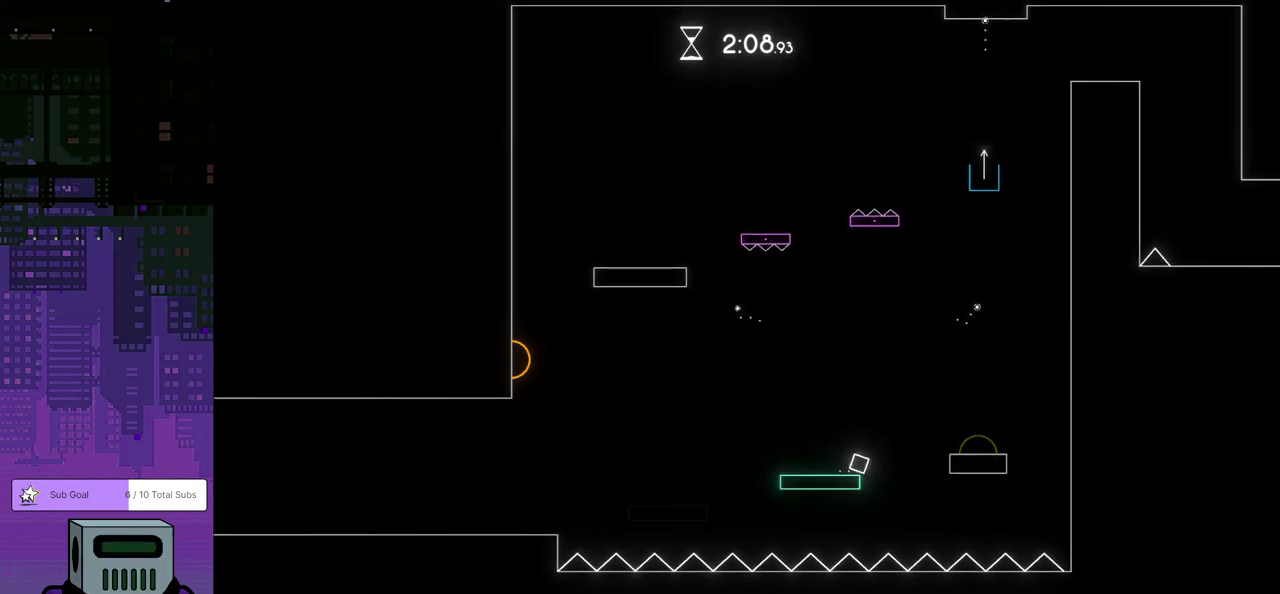
{"buttons": ["CROSS", "DPAD_DOWN", "DPAD_RIGHT"], "left_stick": "center", "events": []}
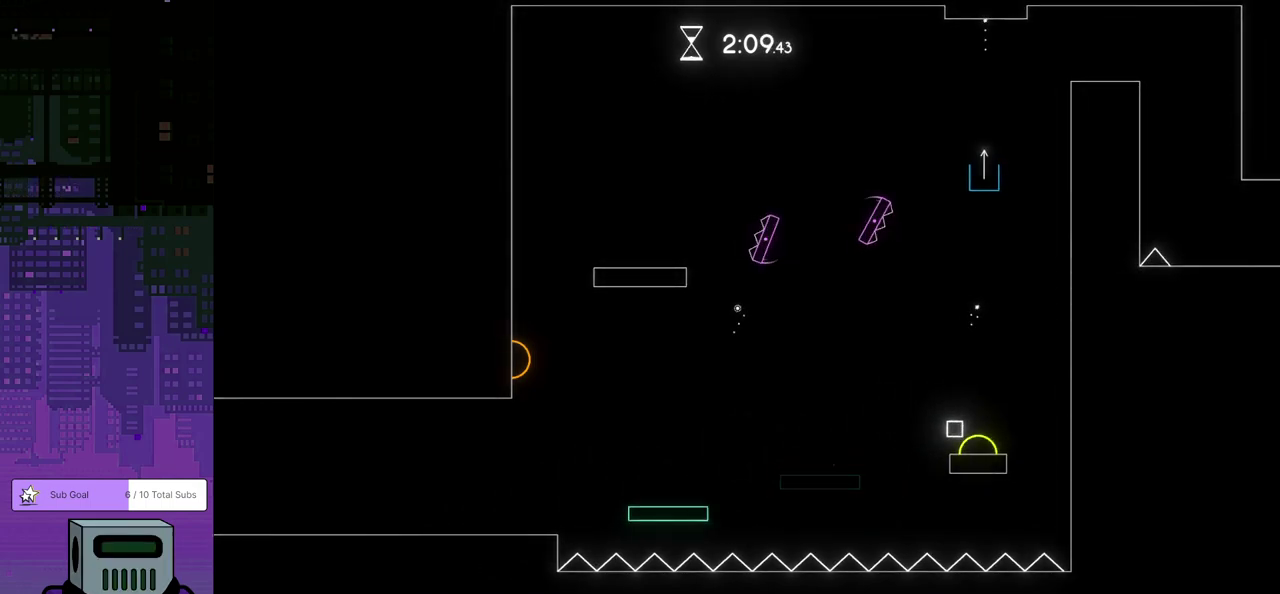
{"buttons": ["DPAD_RIGHT"], "left_stick": "center", "events": [[333, "CROSS", "up"], [450, "DPAD_DOWN", "up"]]}
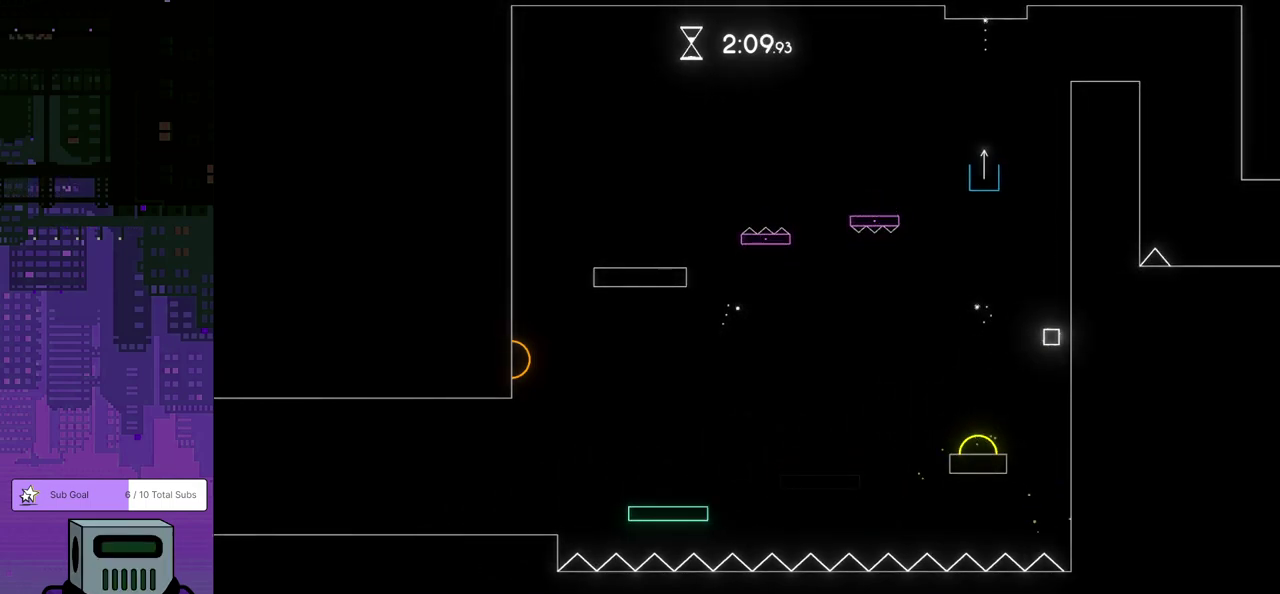
{"buttons": ["DPAD_LEFT"], "left_stick": "center", "events": [[67, "DPAD_RIGHT", "up"], [217, "DPAD_LEFT", "down"], [250, "CROSS", "down"], [400, "CROSS", "up"]]}
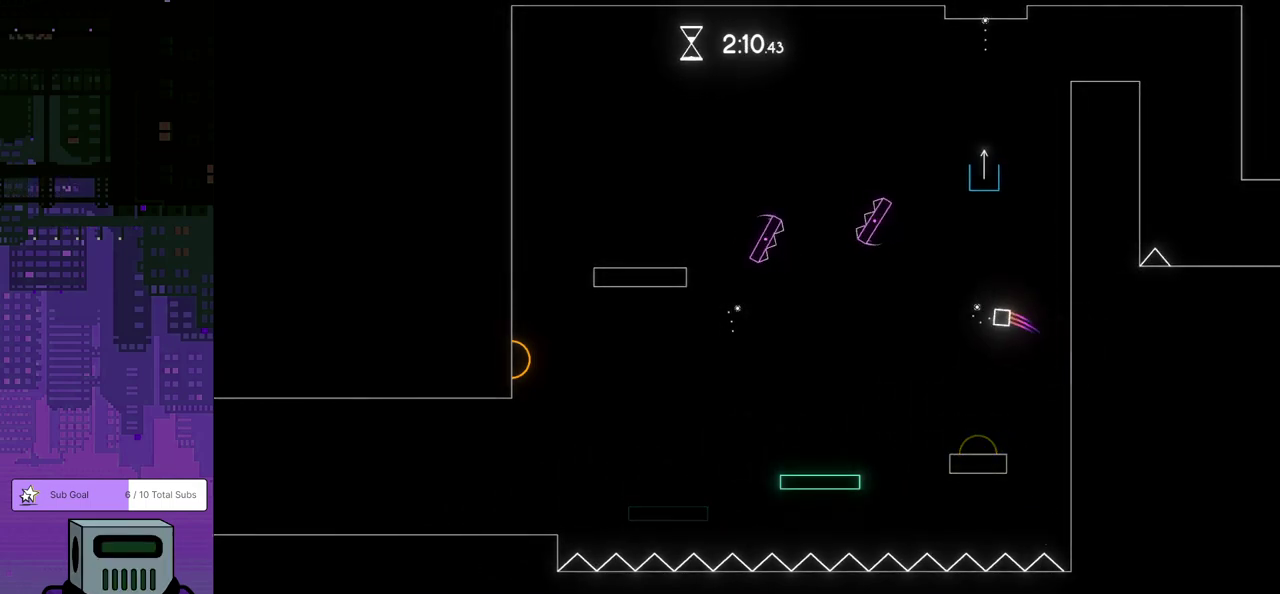
{"buttons": ["DPAD_LEFT"], "left_stick": "center", "events": [[67, "CROSS", "down"], [167, "CROSS", "up"], [233, "CROSS", "down"], [350, "CROSS", "up"]]}
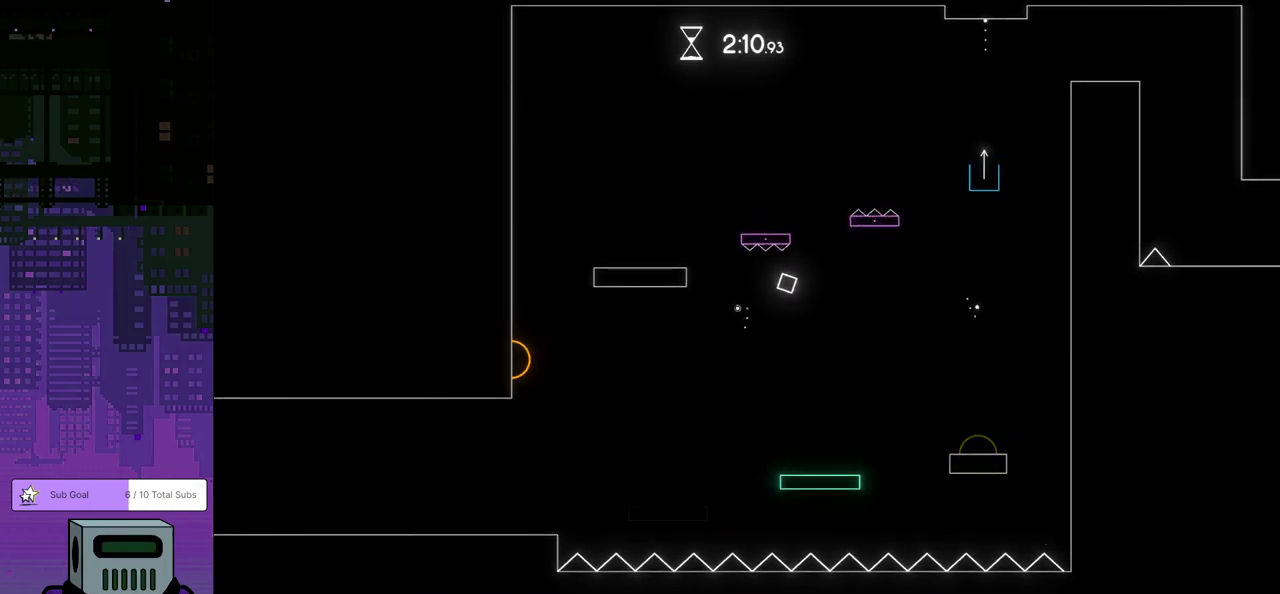
{"buttons": ["DPAD_LEFT"], "left_stick": "center", "events": [[117, "CROSS", "down"], [200, "CROSS", "up"], [250, "CROSS", "down"], [350, "CROSS", "up"], [400, "CROSS", "down"], [483, "CROSS", "up"]]}
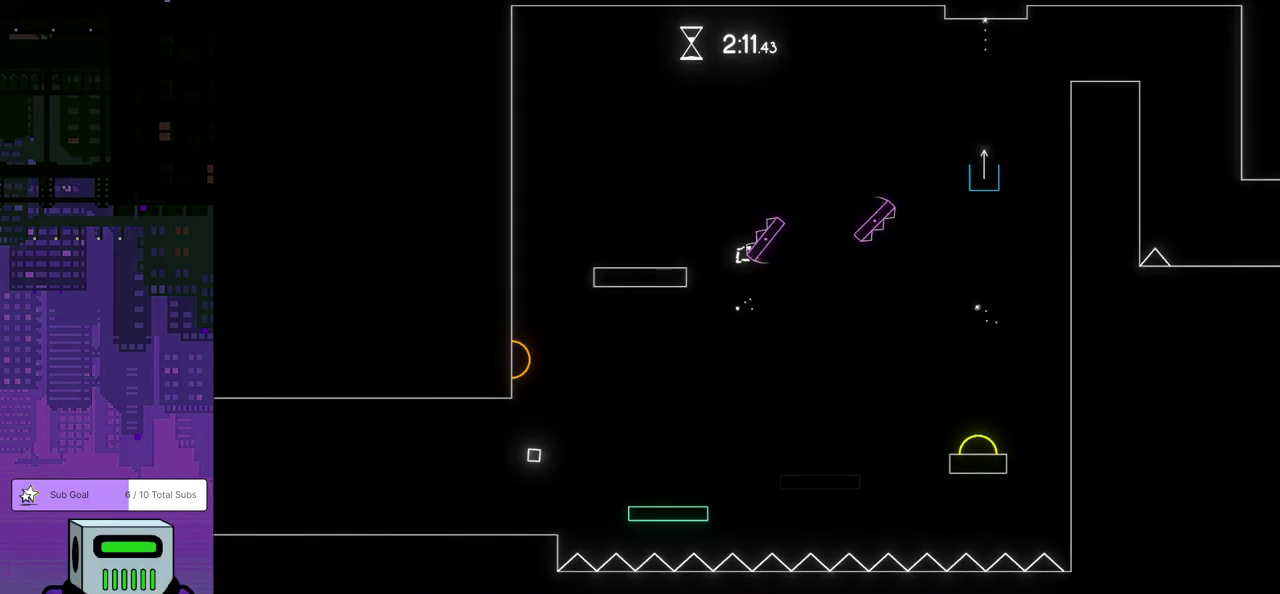
{"buttons": [], "left_stick": "center", "events": [[250, "CROSS", "down"], [267, "DPAD_LEFT", "up"], [383, "CROSS", "up"]]}
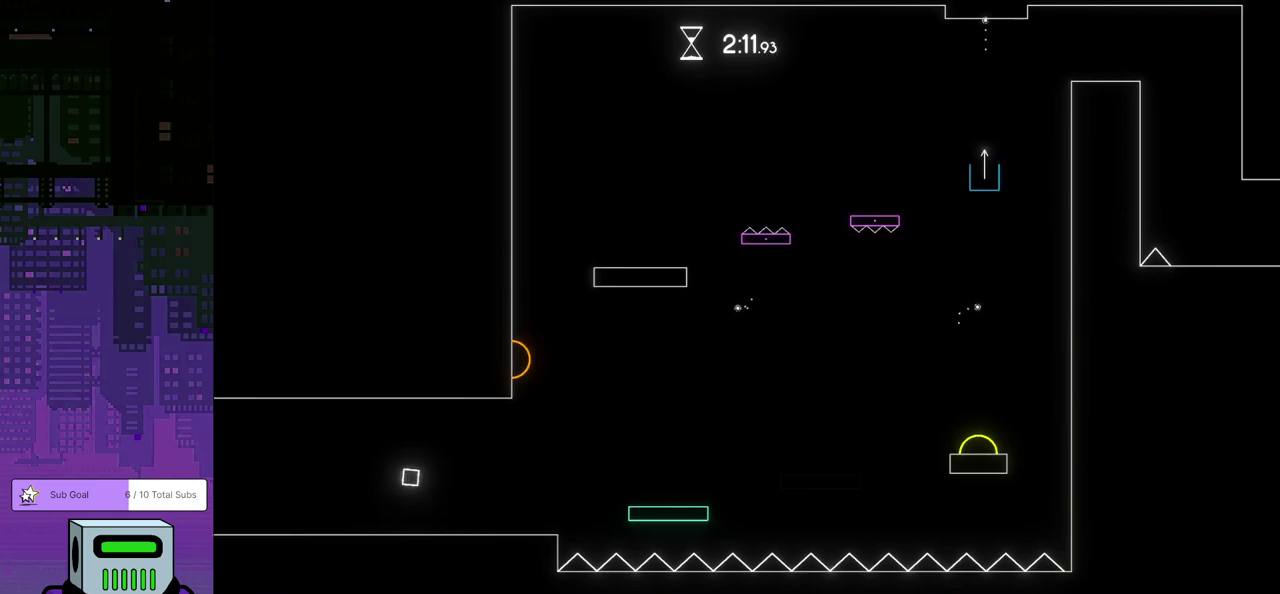
{"buttons": ["DPAD_RIGHT"], "left_stick": "center", "events": [[50, "DPAD_RIGHT", "down"]]}
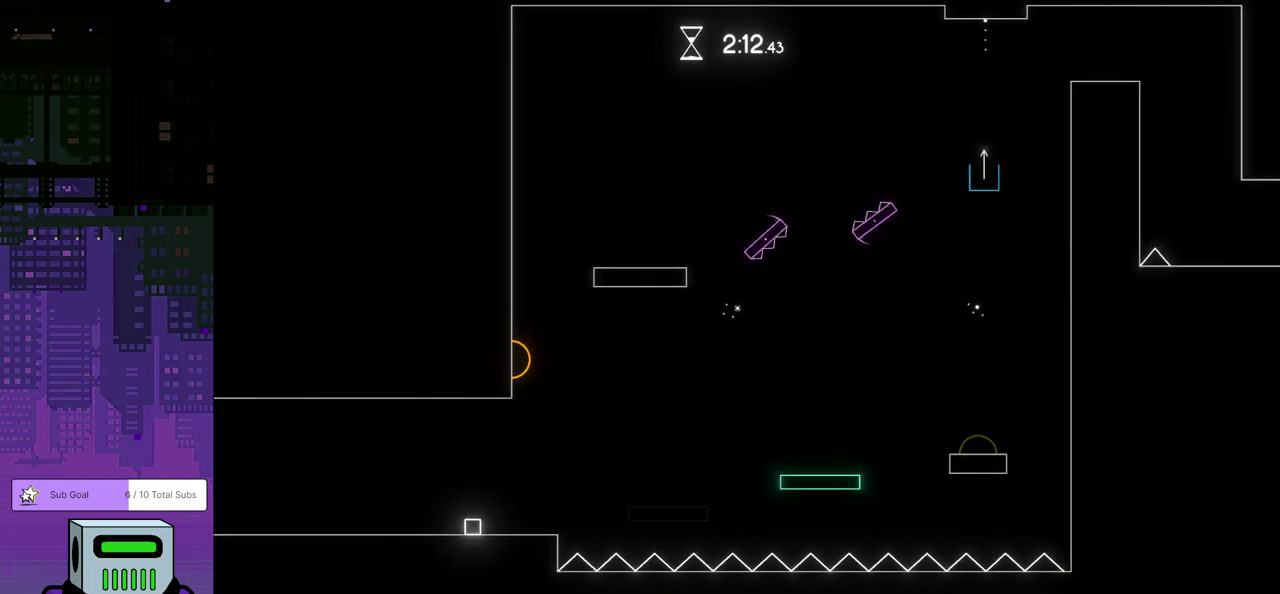
{"buttons": ["CROSS", "DPAD_RIGHT"], "left_stick": "center", "events": [[317, "CROSS", "down"]]}
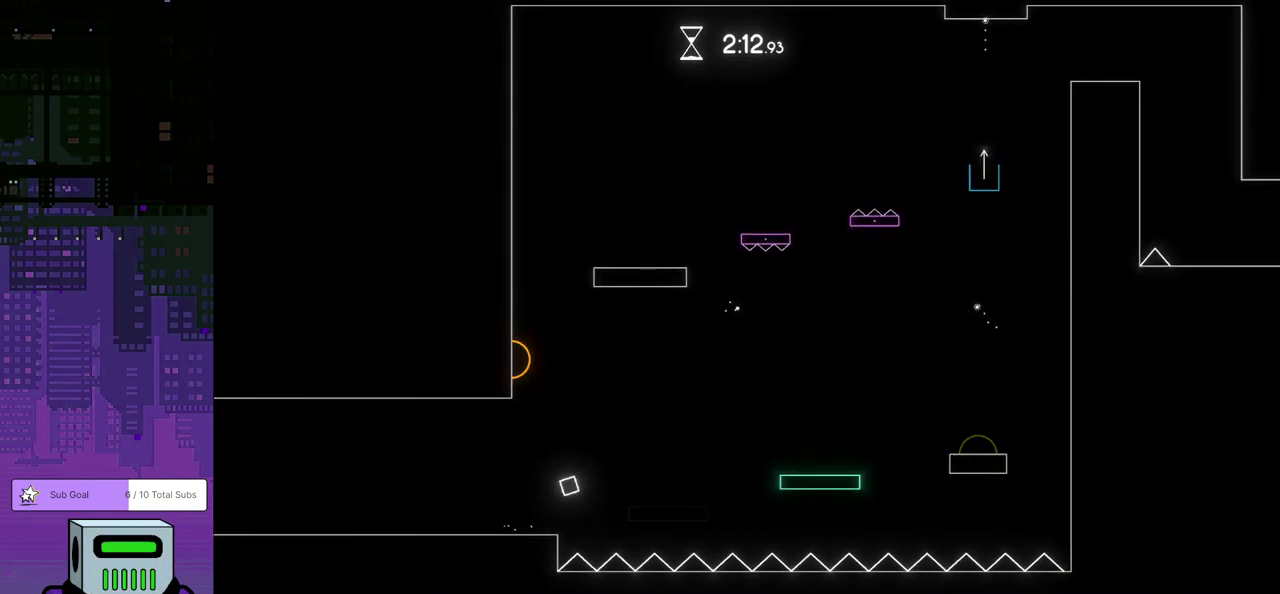
{"buttons": ["DPAD_RIGHT"], "left_stick": "center", "events": [[183, "CROSS", "up"]]}
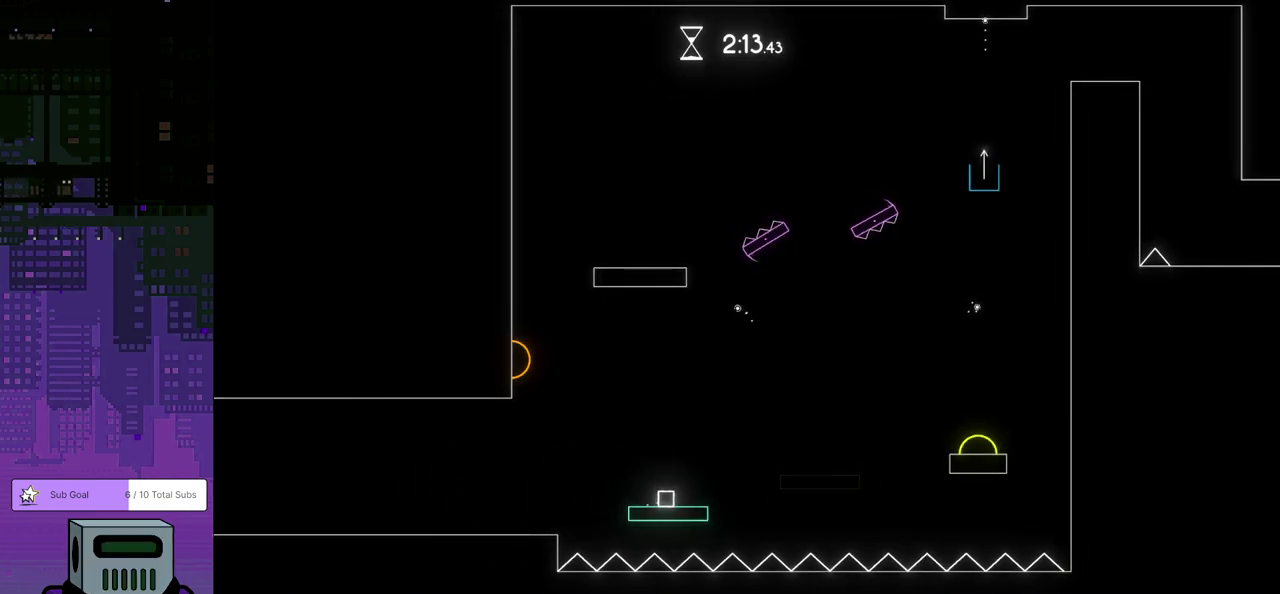
{"buttons": ["CROSS", "DPAD_DOWN", "DPAD_RIGHT"], "left_stick": "center", "events": [[100, "DPAD_RIGHT", "up"], [217, "SQUARE", "down"], [217, "TRIANGLE", "down"], [250, "DPAD_RIGHT", "down"], [267, "CROSS", "down"], [267, "SQUARE", "up"], [267, "TRIANGLE", "up"], [317, "DPAD_DOWN", "down"]]}
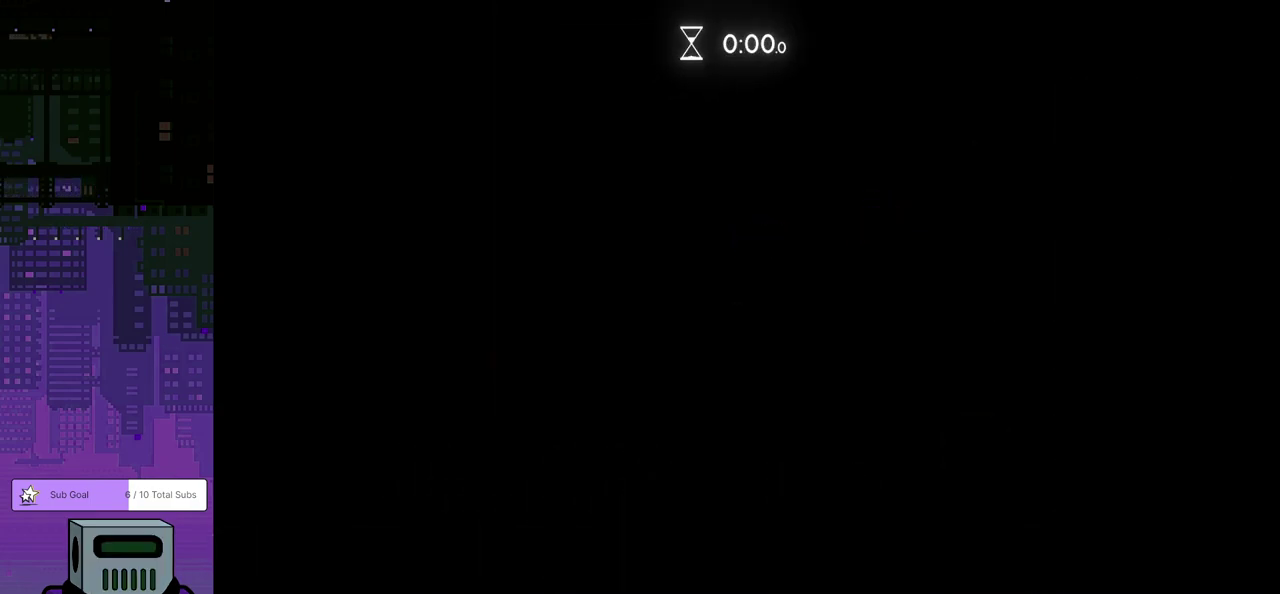
{"buttons": [], "left_stick": "center", "events": [[100, "DPAD_DOWN", "up"], [183, "CROSS", "up"], [217, "DPAD_RIGHT", "up"]]}
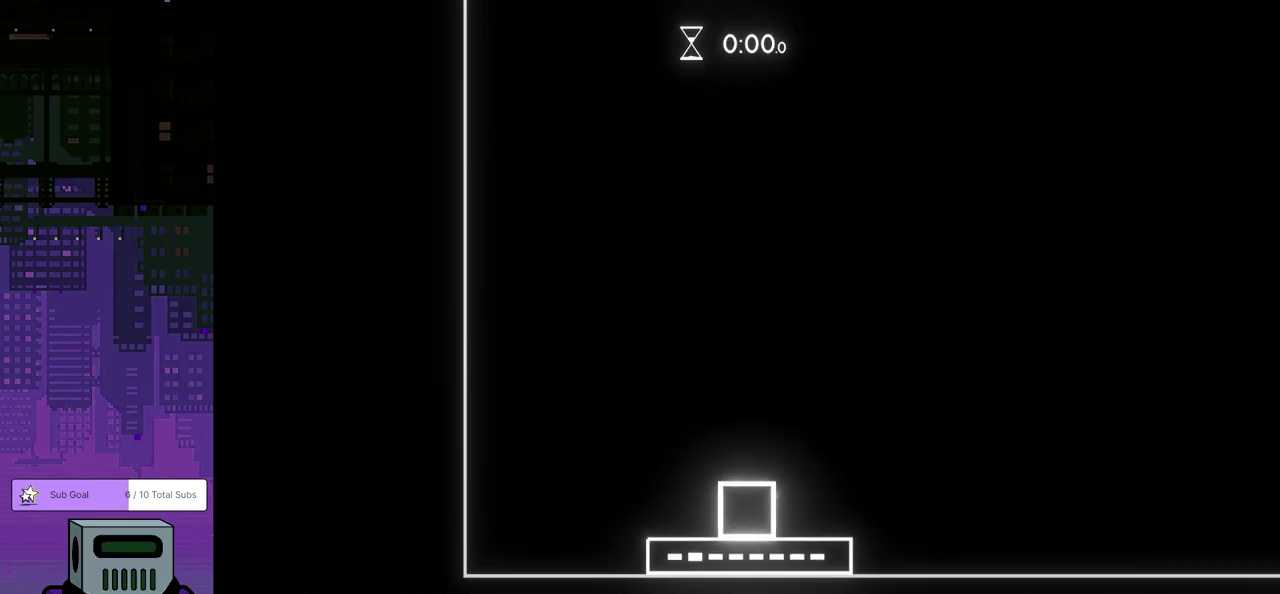
{"buttons": [], "left_stick": "center", "events": []}
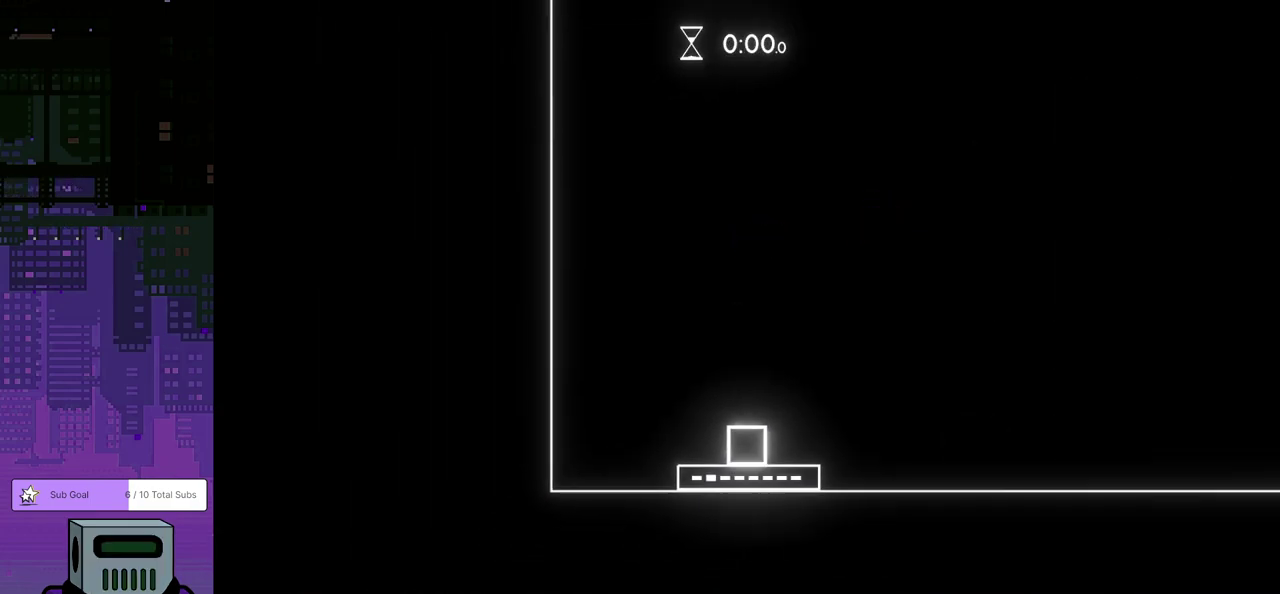
{"buttons": ["DPAD_DOWN", "DPAD_RIGHT"], "left_stick": "center", "events": [[450, "DPAD_DOWN", "down"], [450, "DPAD_RIGHT", "down"]]}
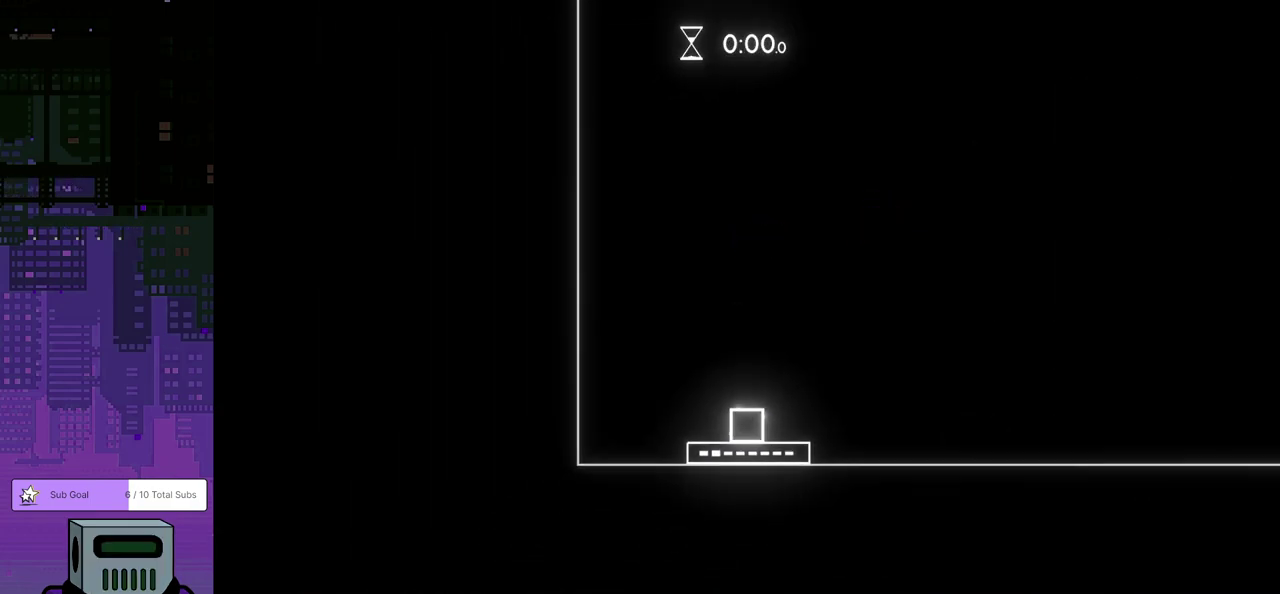
{"buttons": ["DPAD_DOWN", "DPAD_RIGHT"], "left_stick": "center", "events": []}
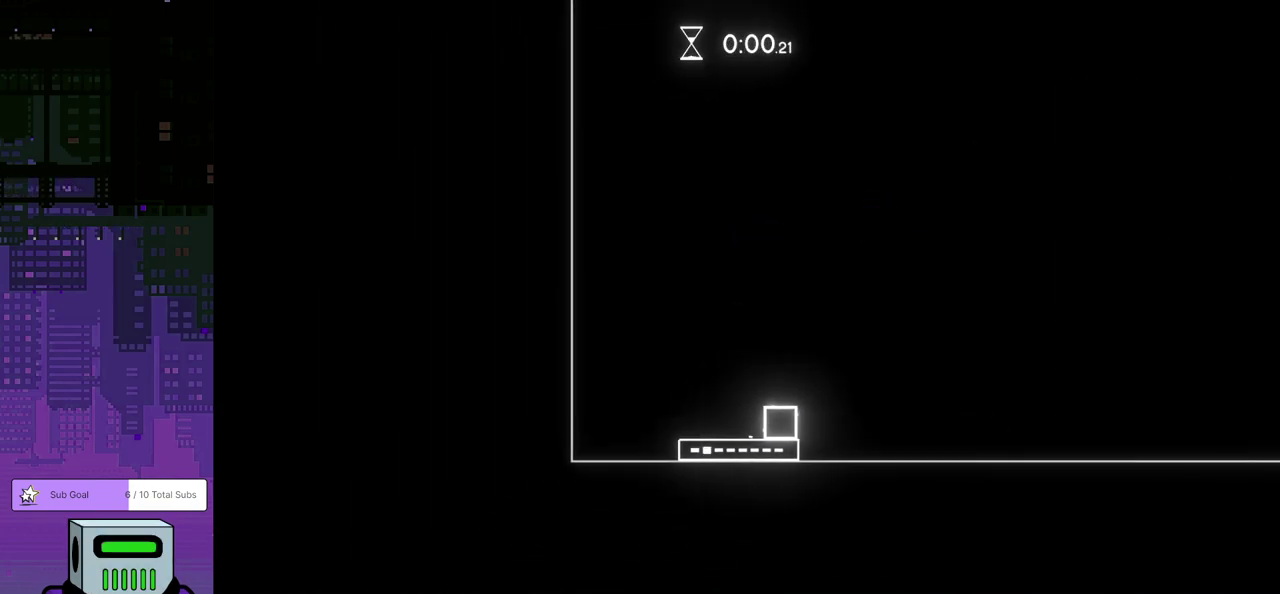
{"buttons": ["DPAD_DOWN", "DPAD_RIGHT"], "left_stick": "center", "events": []}
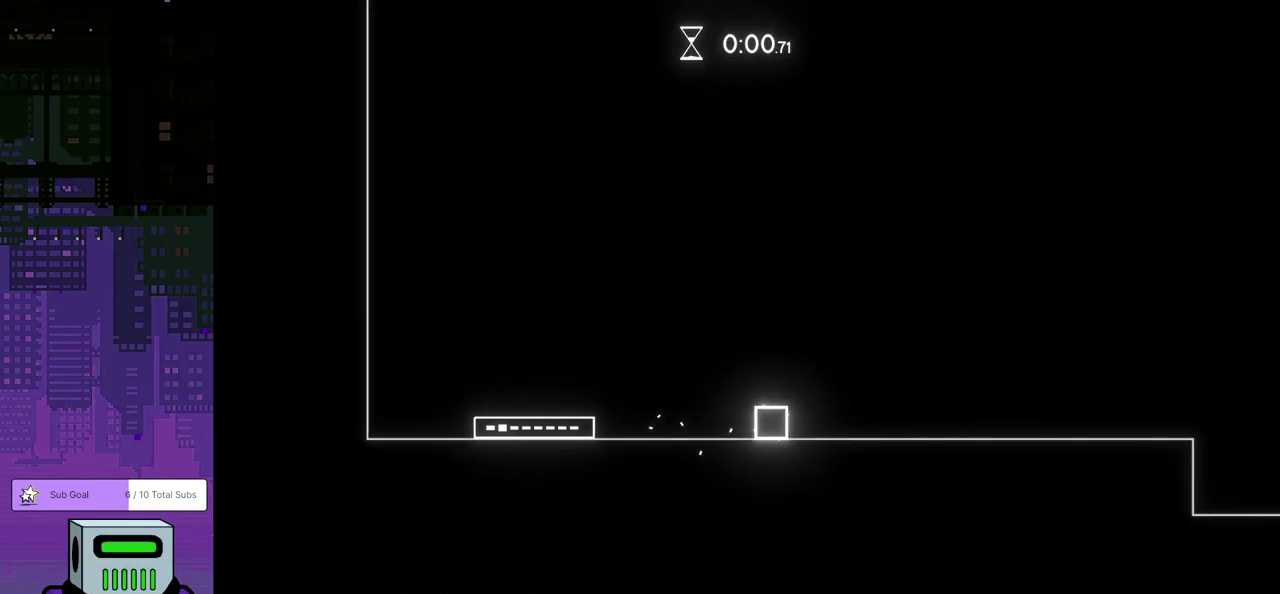
{"buttons": ["DPAD_DOWN", "DPAD_RIGHT"], "left_stick": "center", "events": []}
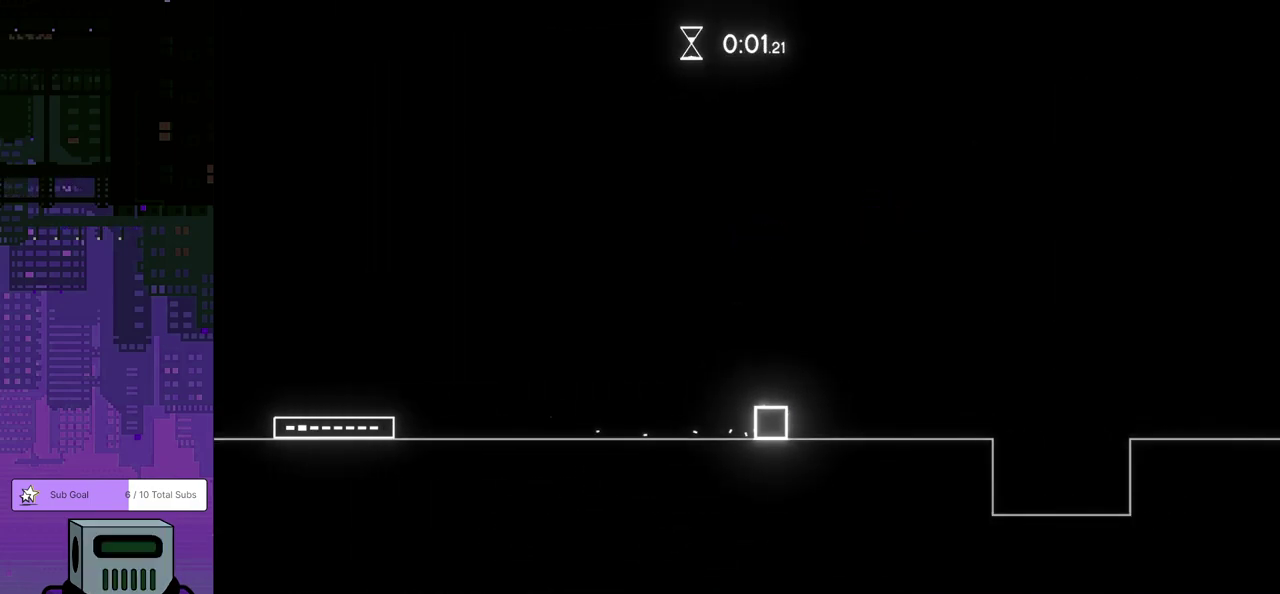
{"buttons": [], "left_stick": "center", "events": [[350, "DPAD_DOWN", "up"], [433, "DPAD_RIGHT", "up"]]}